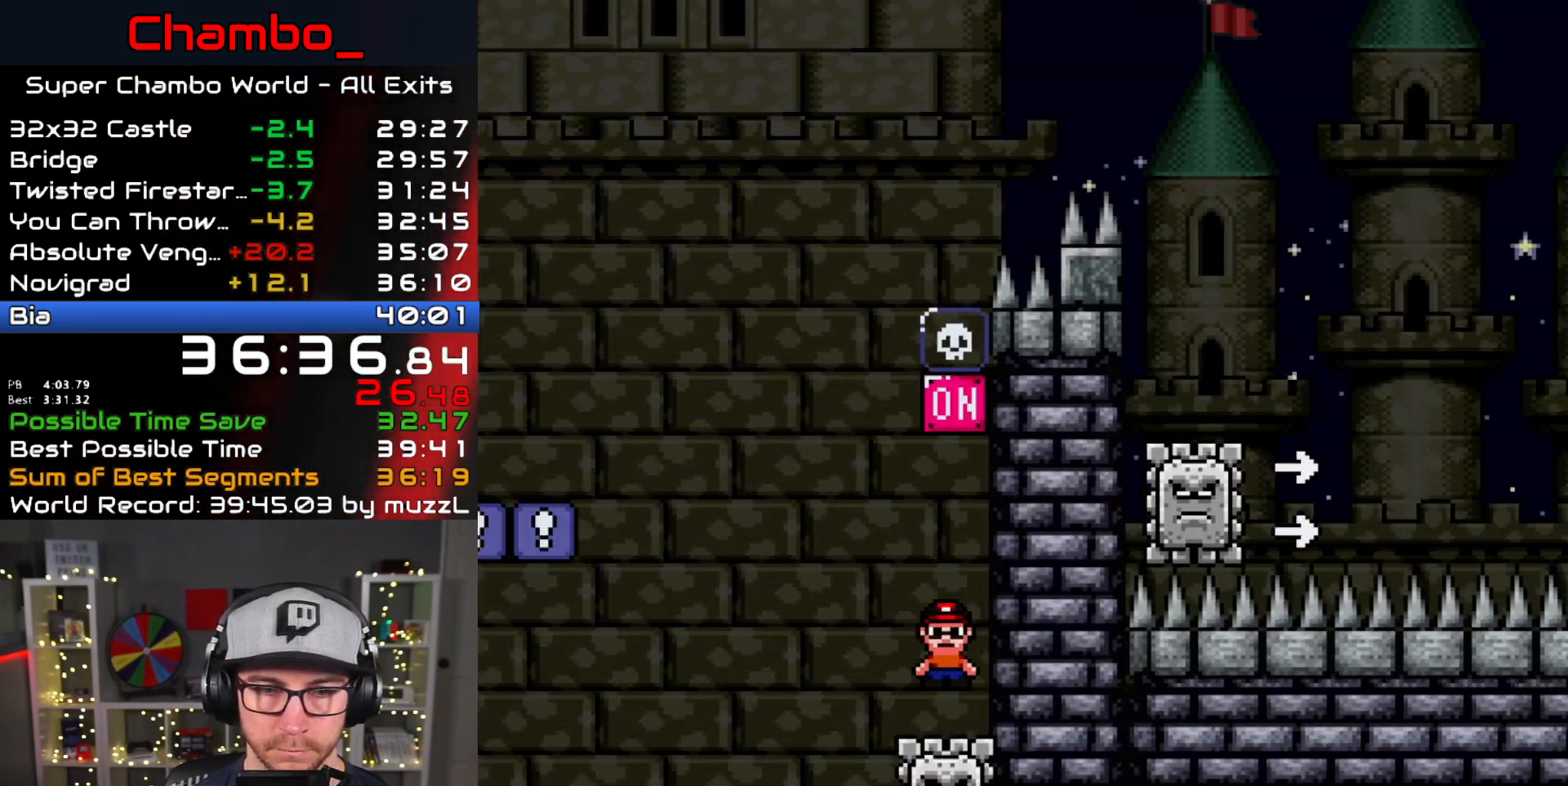
Gameplay with a controller (Nintendo layout); each line is a JSON object with the inputs held at the frame after it. "events" lists button and stick changes between this image and that frame as [ms after this image, input, new state], when the widget could be followed in between. Not read: L1 L3 R1 R3.
{"buttons": ["A", "X", "DPAD_LEFT"], "events": []}
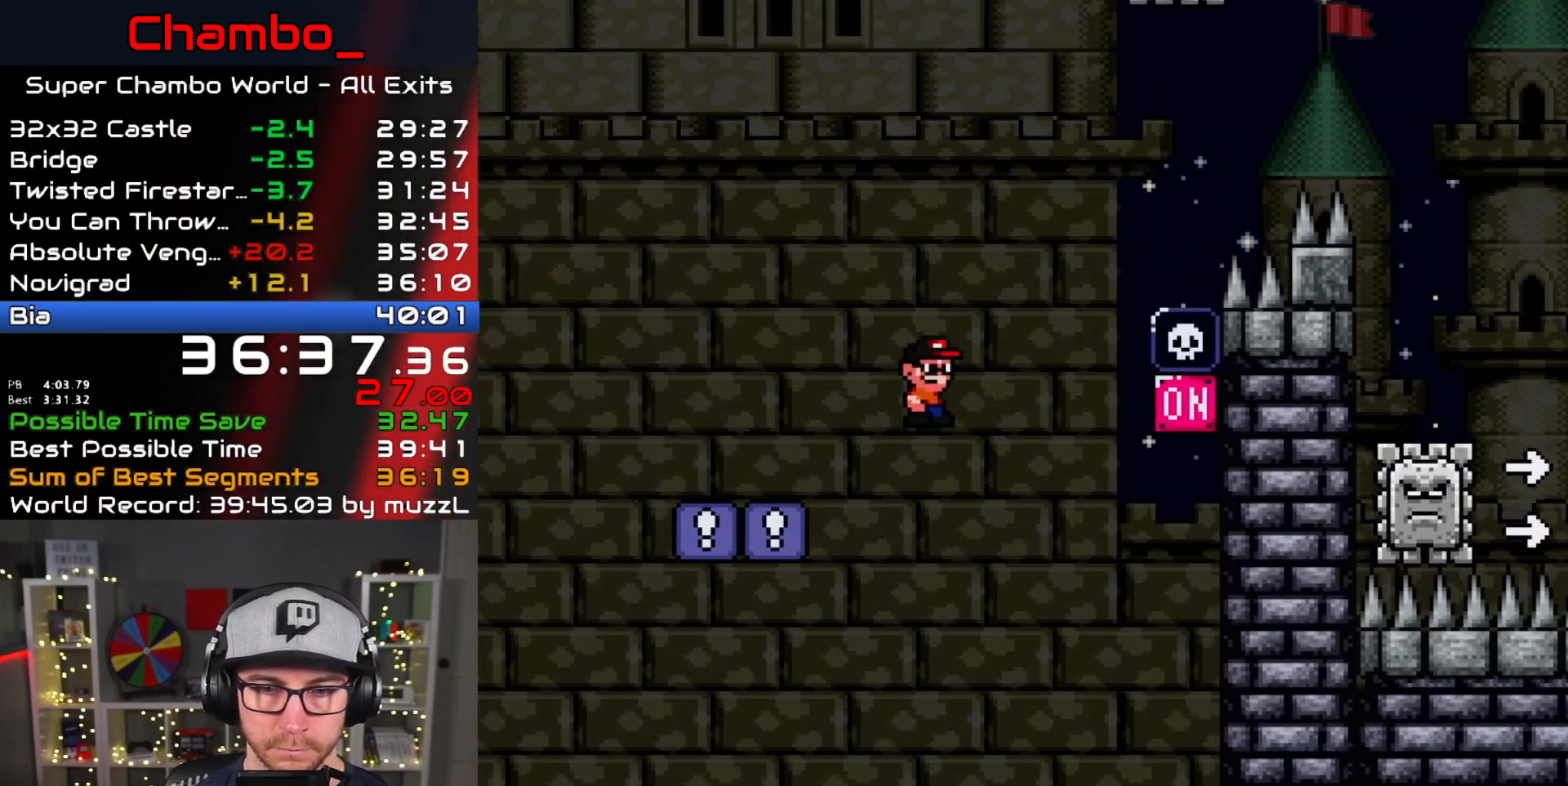
{"buttons": ["Y", "DPAD_RIGHT"], "events": [[233, "A", "up"], [267, "DPAD_LEFT", "up"], [267, "DPAD_RIGHT", "down"], [283, "Y", "down"], [333, "X", "up"]]}
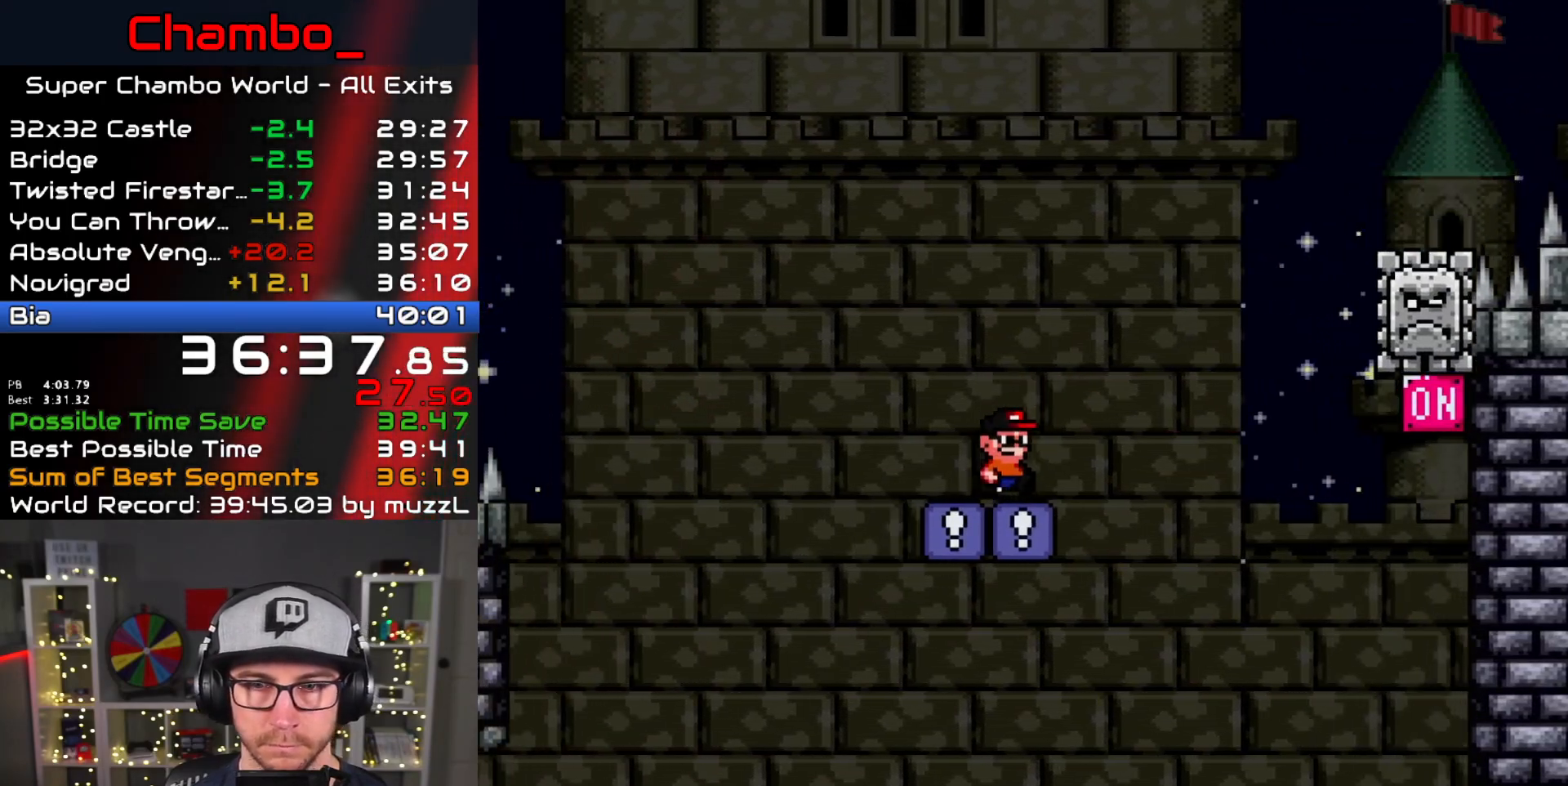
{"buttons": ["A", "X", "DPAD_RIGHT"], "events": [[50, "B", "down"], [383, "X", "down"], [400, "A", "down"], [417, "Y", "up"], [467, "B", "up"]]}
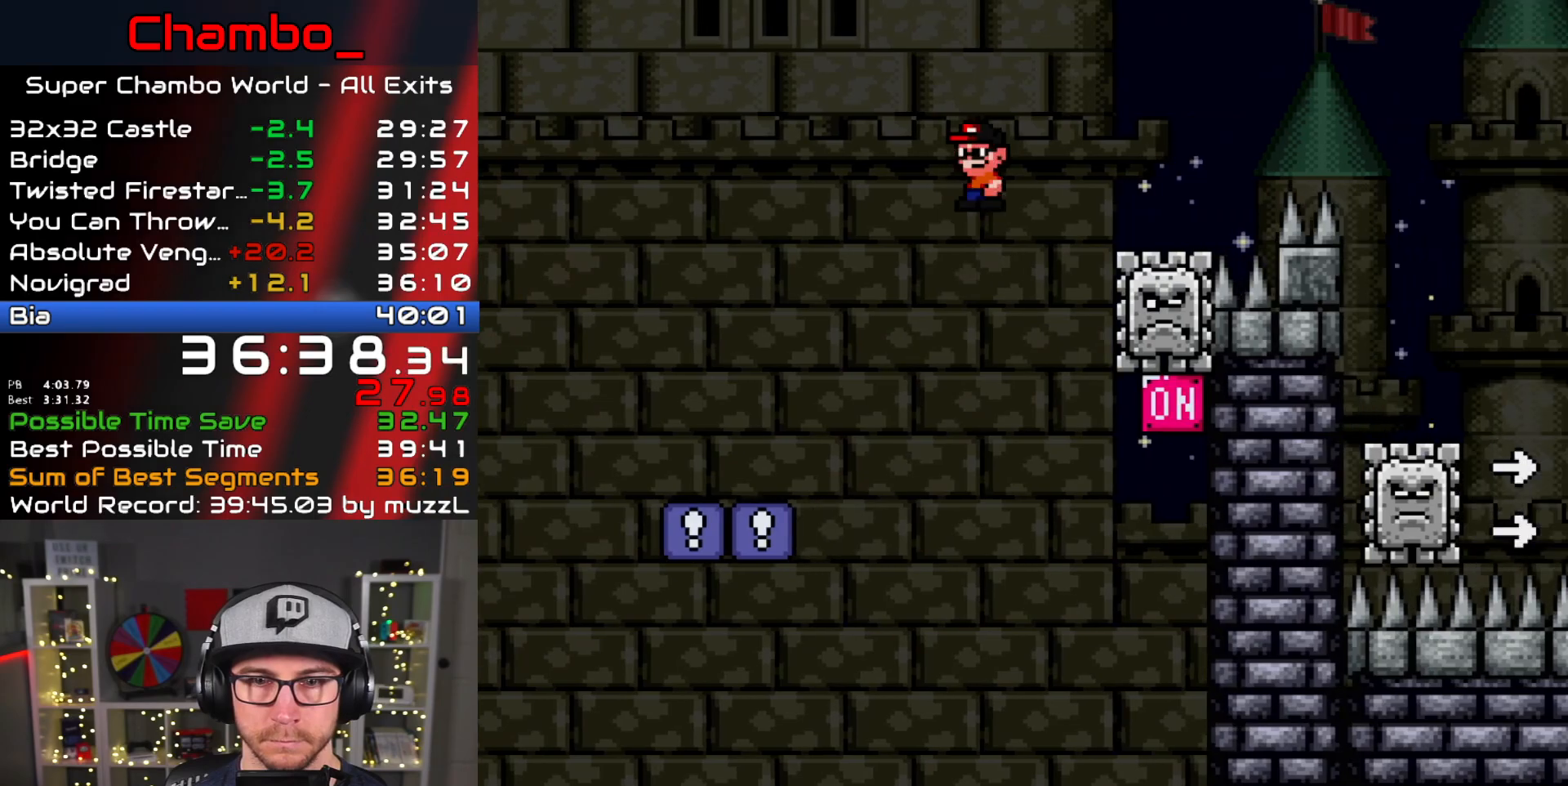
{"buttons": ["B", "X", "DPAD_RIGHT"], "events": [[383, "A", "up"], [500, "B", "down"]]}
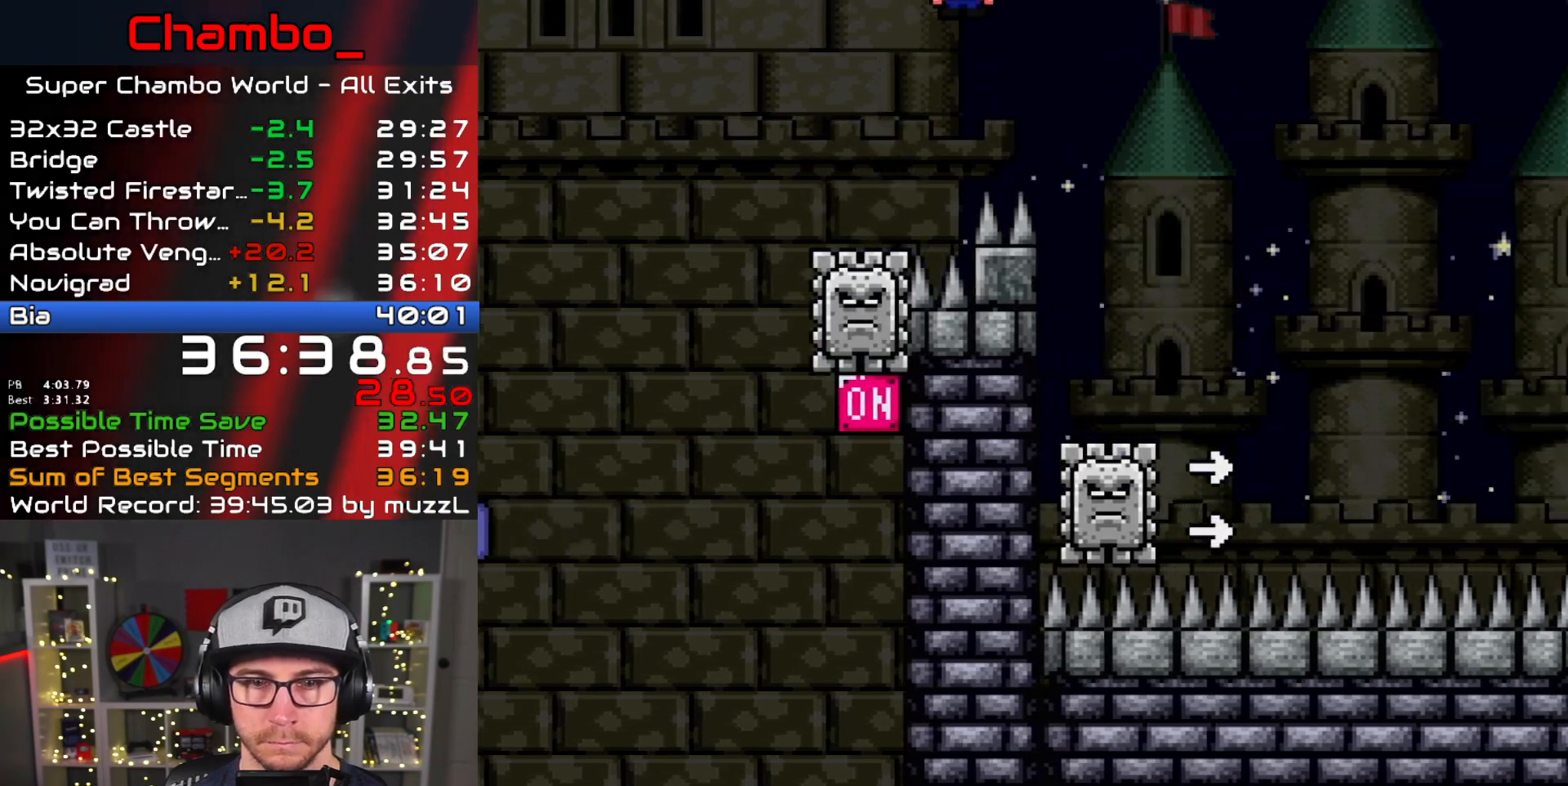
{"buttons": ["A", "X", "DPAD_RIGHT"], "events": [[17, "B", "up"], [383, "A", "down"]]}
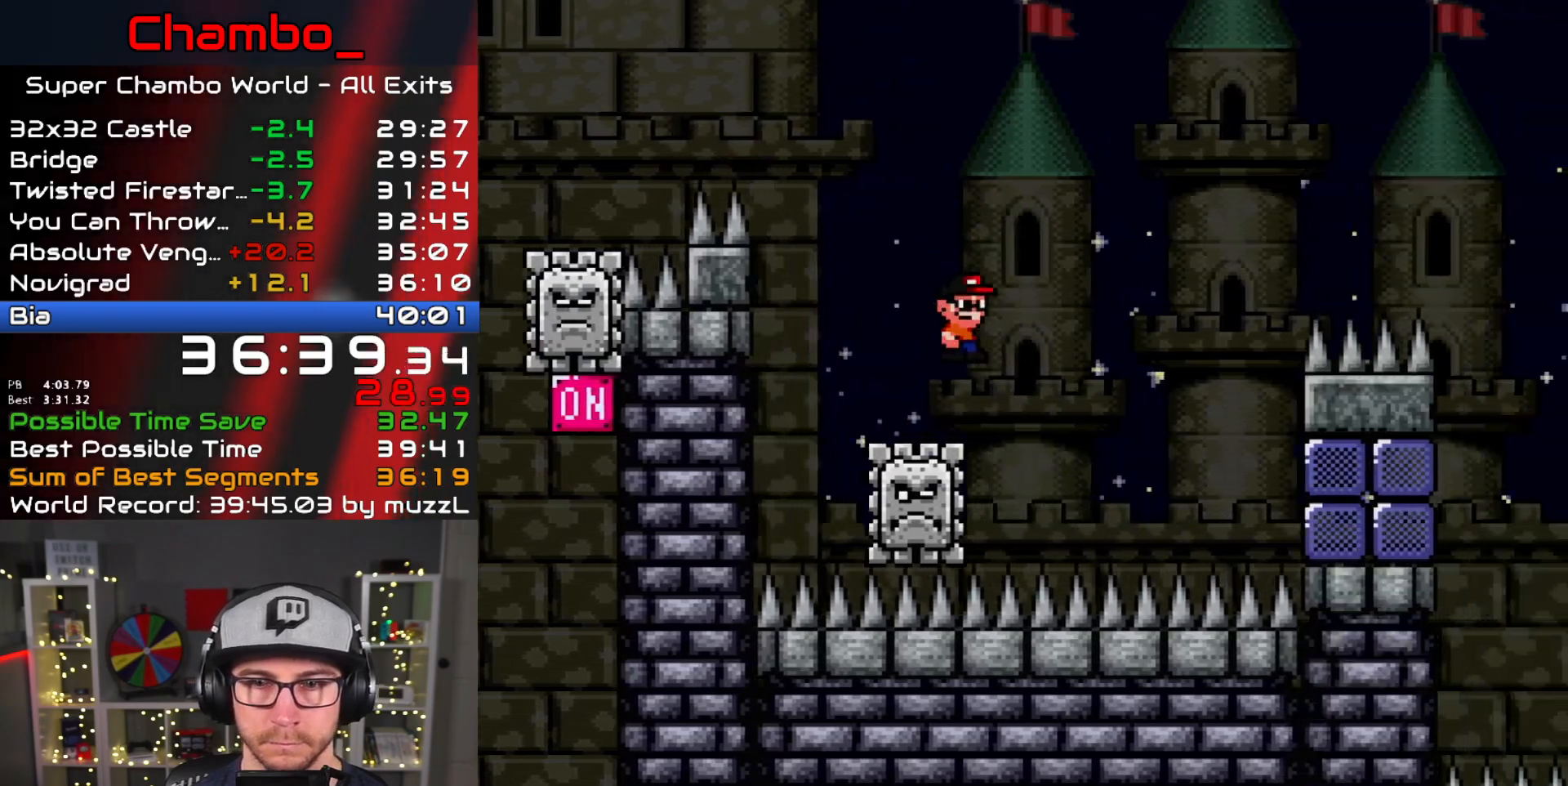
{"buttons": ["B", "Y", "DPAD_RIGHT"], "events": [[300, "B", "down"], [300, "Y", "down"], [317, "A", "up"], [333, "X", "up"]]}
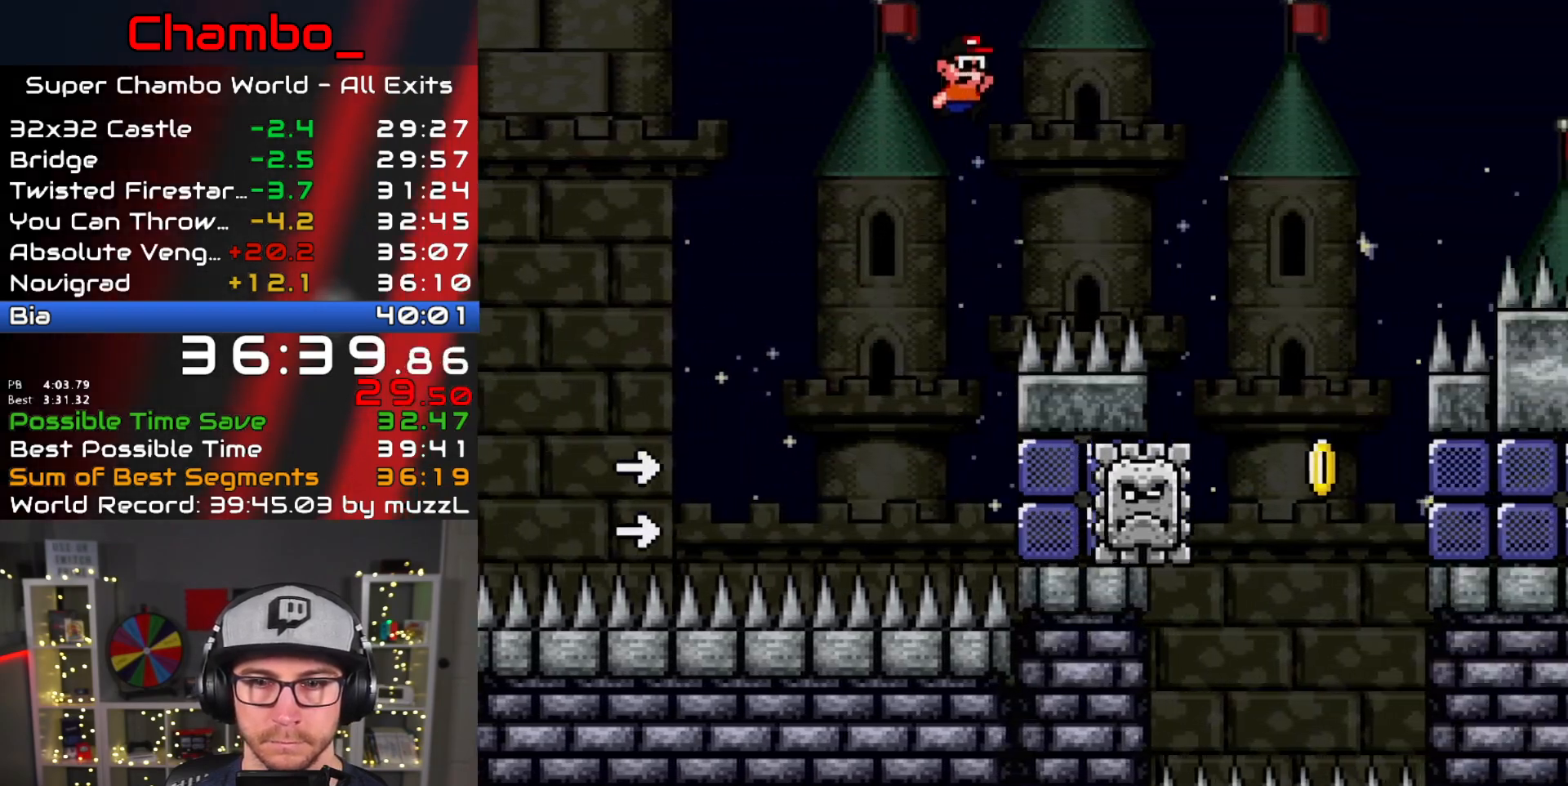
{"buttons": ["B", "Y", "DPAD_RIGHT"], "events": [[183, "B", "up"], [283, "B", "down"]]}
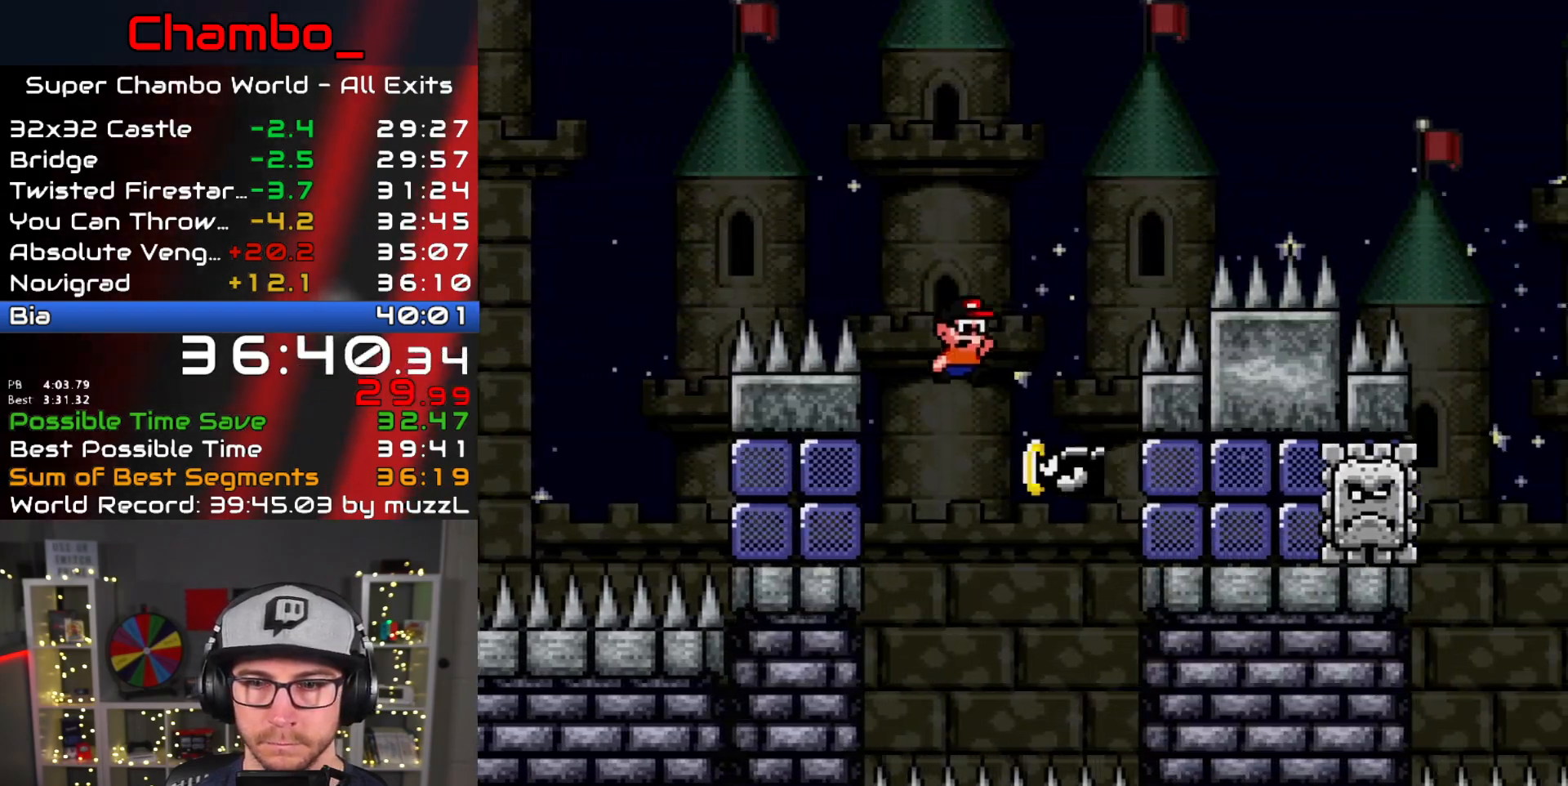
{"buttons": ["A", "X", "DPAD_RIGHT"], "events": [[300, "A", "down"], [300, "X", "down"], [317, "Y", "up"], [350, "B", "up"]]}
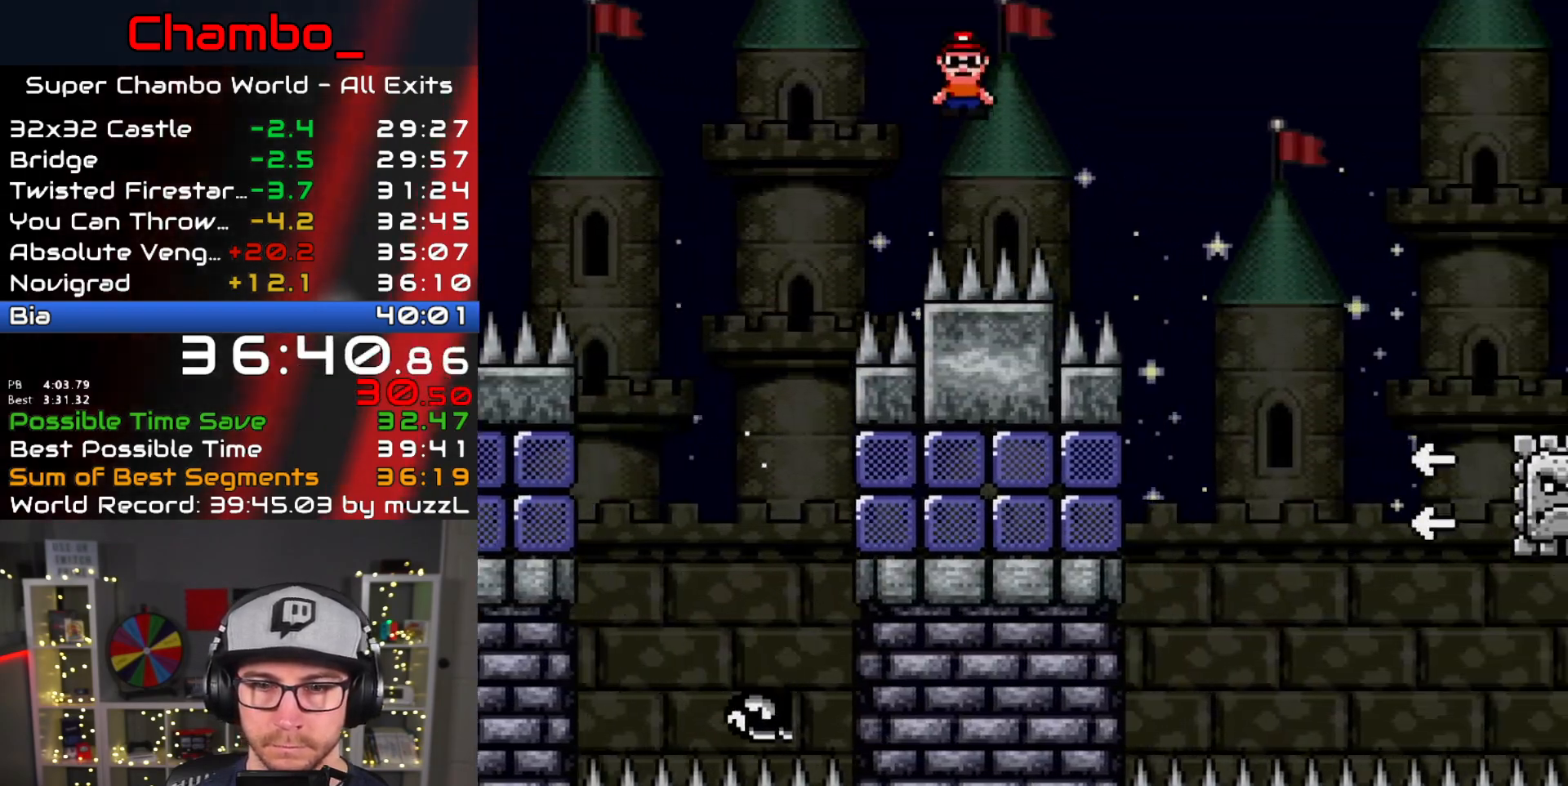
{"buttons": ["A", "X", "DPAD_RIGHT"], "events": []}
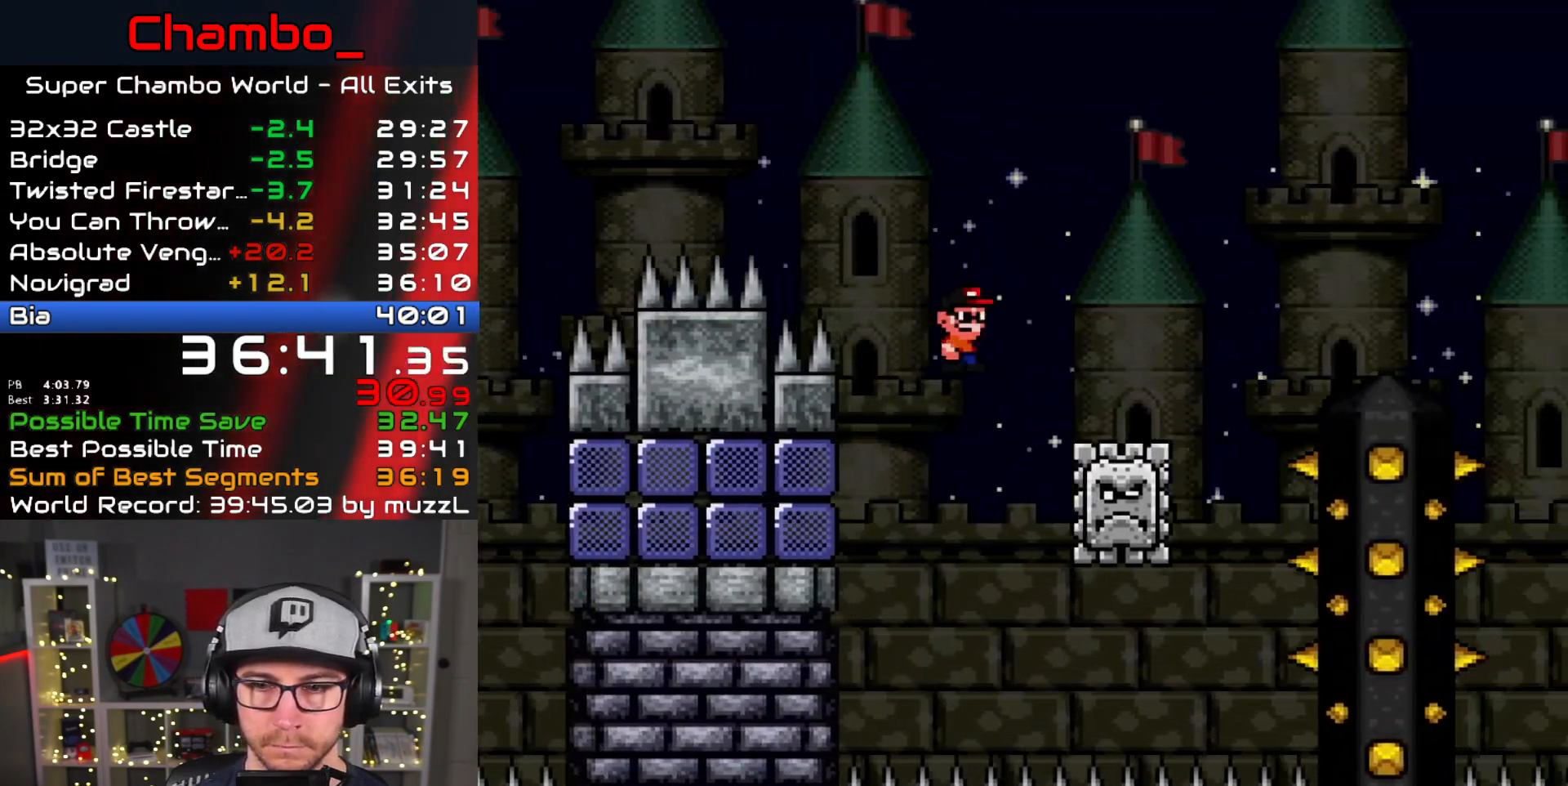
{"buttons": ["A", "X", "DPAD_RIGHT"], "events": []}
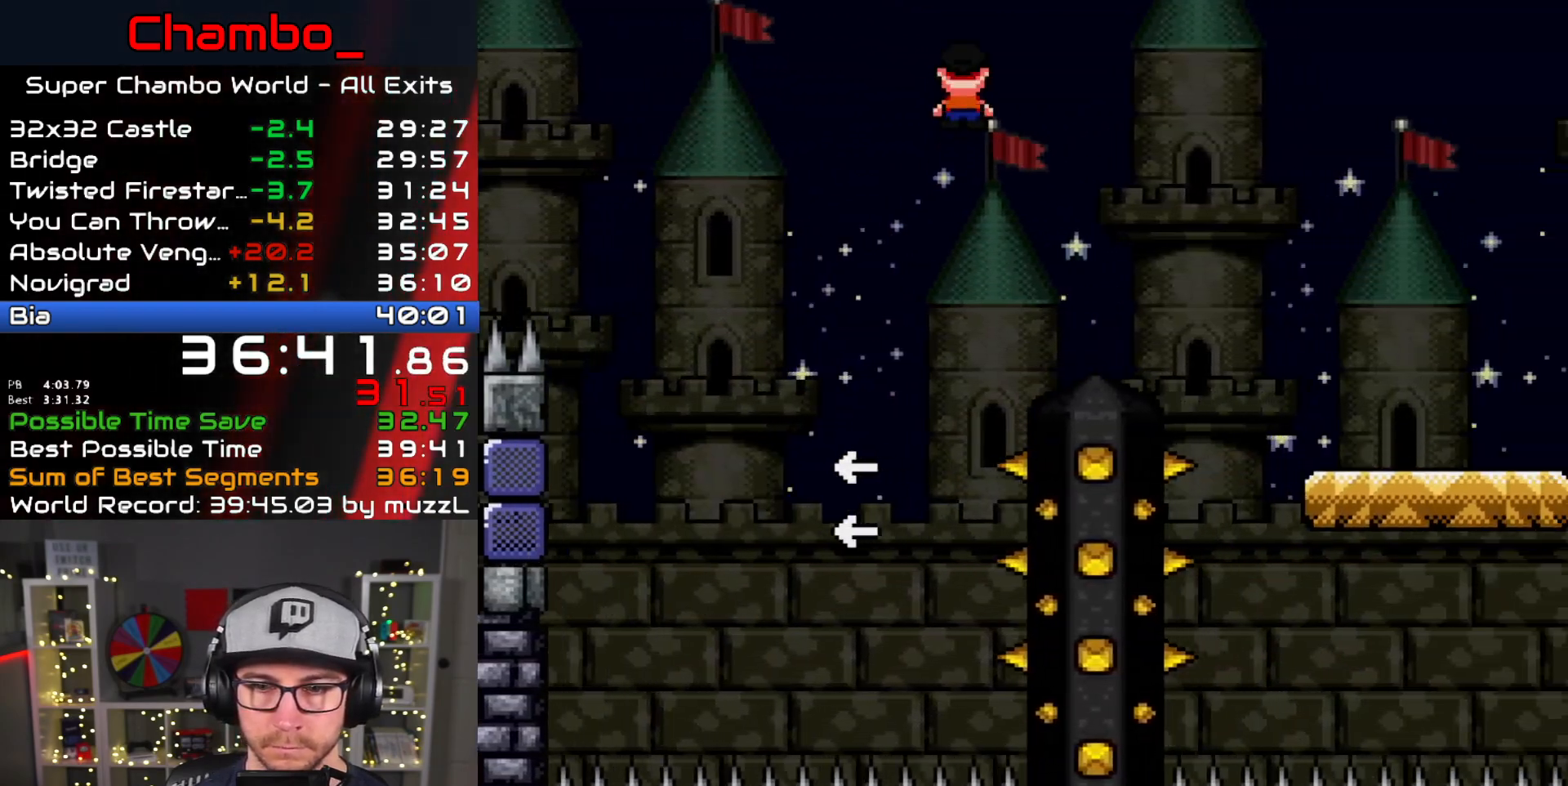
{"buttons": ["Y", "DPAD_RIGHT"], "events": [[183, "A", "up"], [267, "Y", "down"], [283, "X", "up"]]}
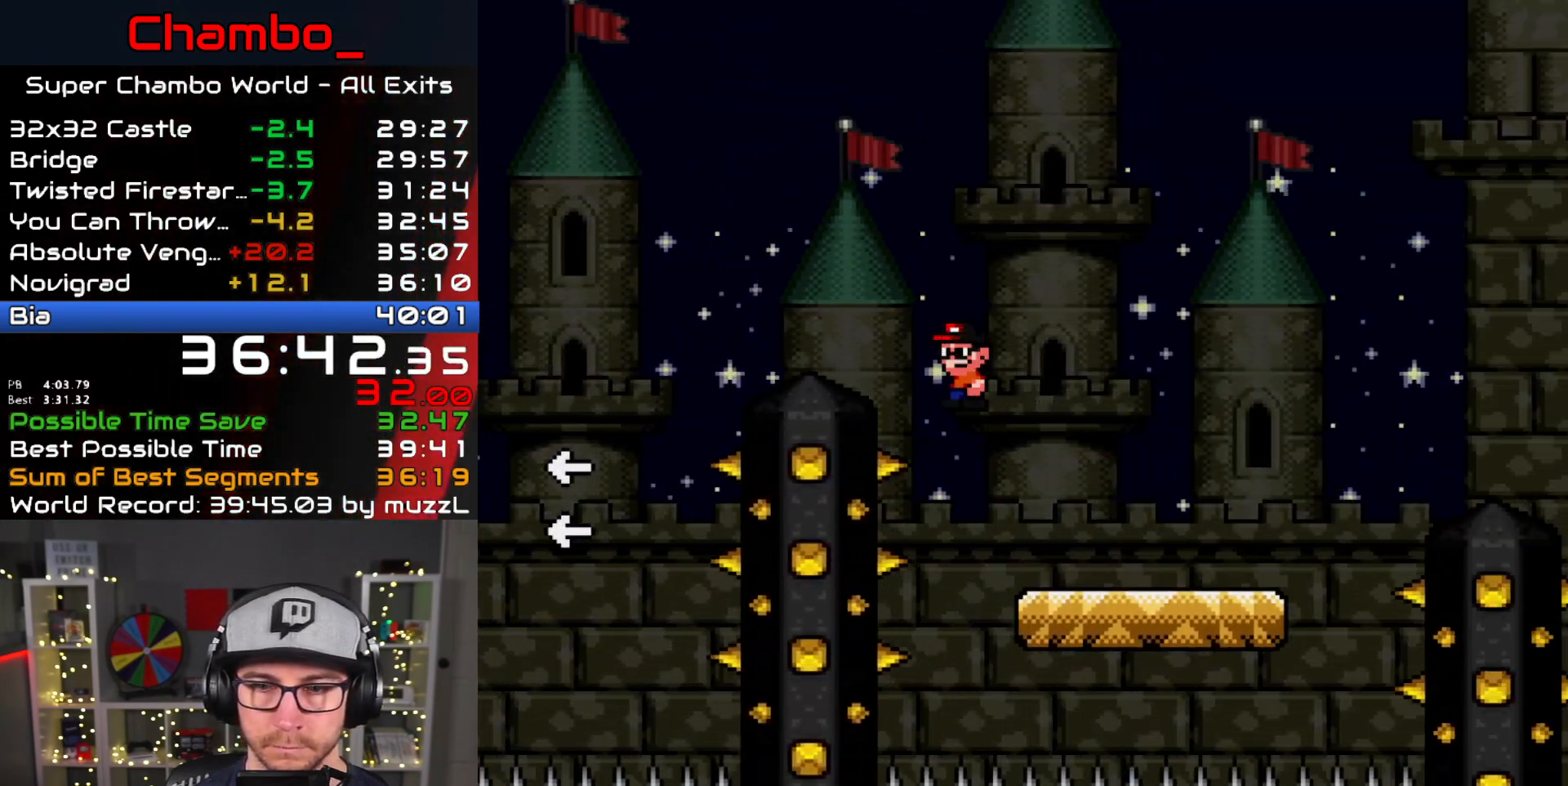
{"buttons": ["B", "Y", "DPAD_RIGHT"], "events": [[400, "B", "down"]]}
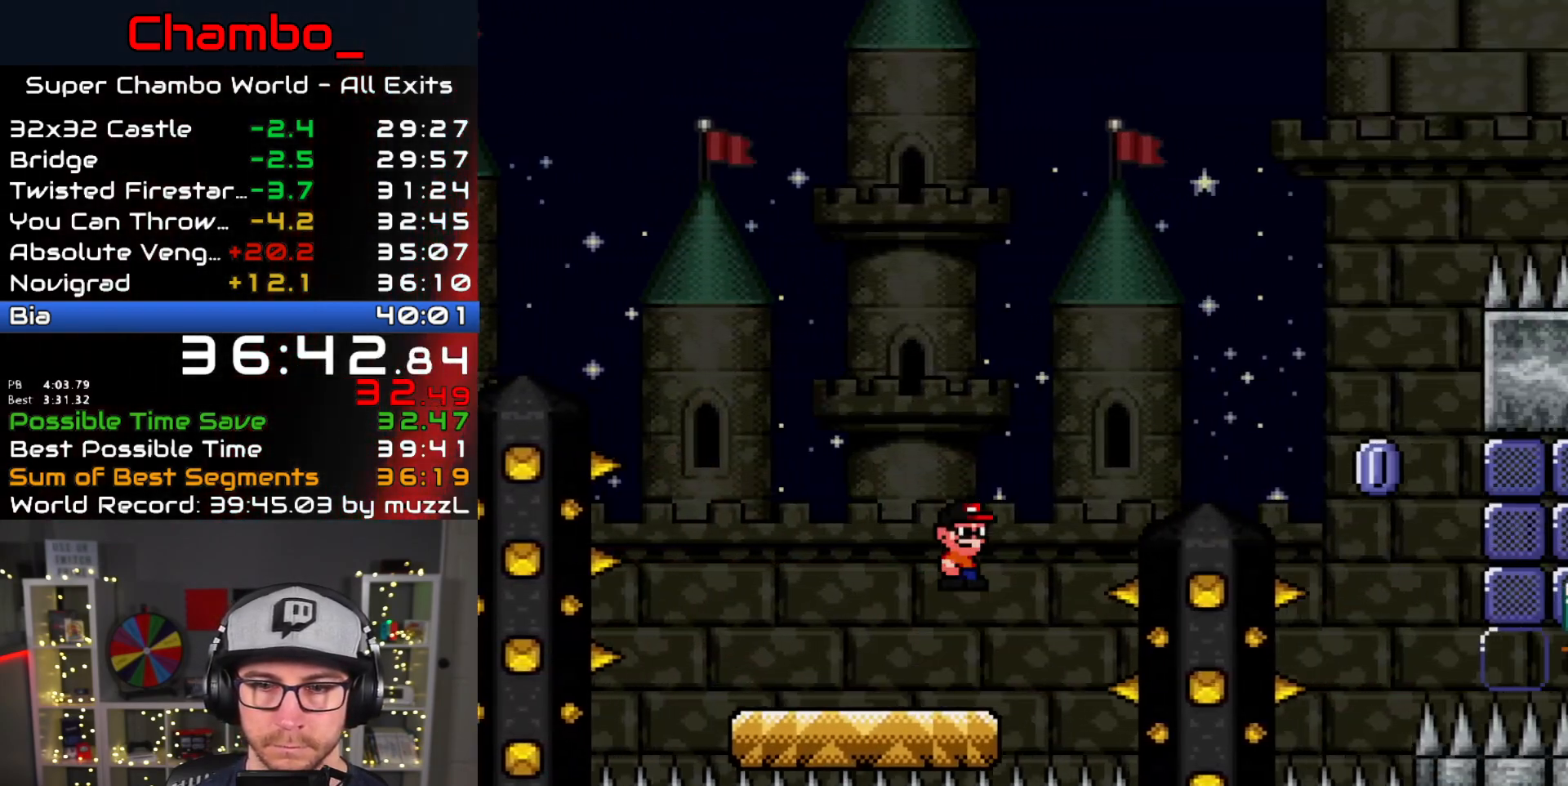
{"buttons": ["A", "X", "DPAD_RIGHT"], "events": [[150, "A", "down"], [150, "X", "down"], [183, "B", "up"], [183, "Y", "up"]]}
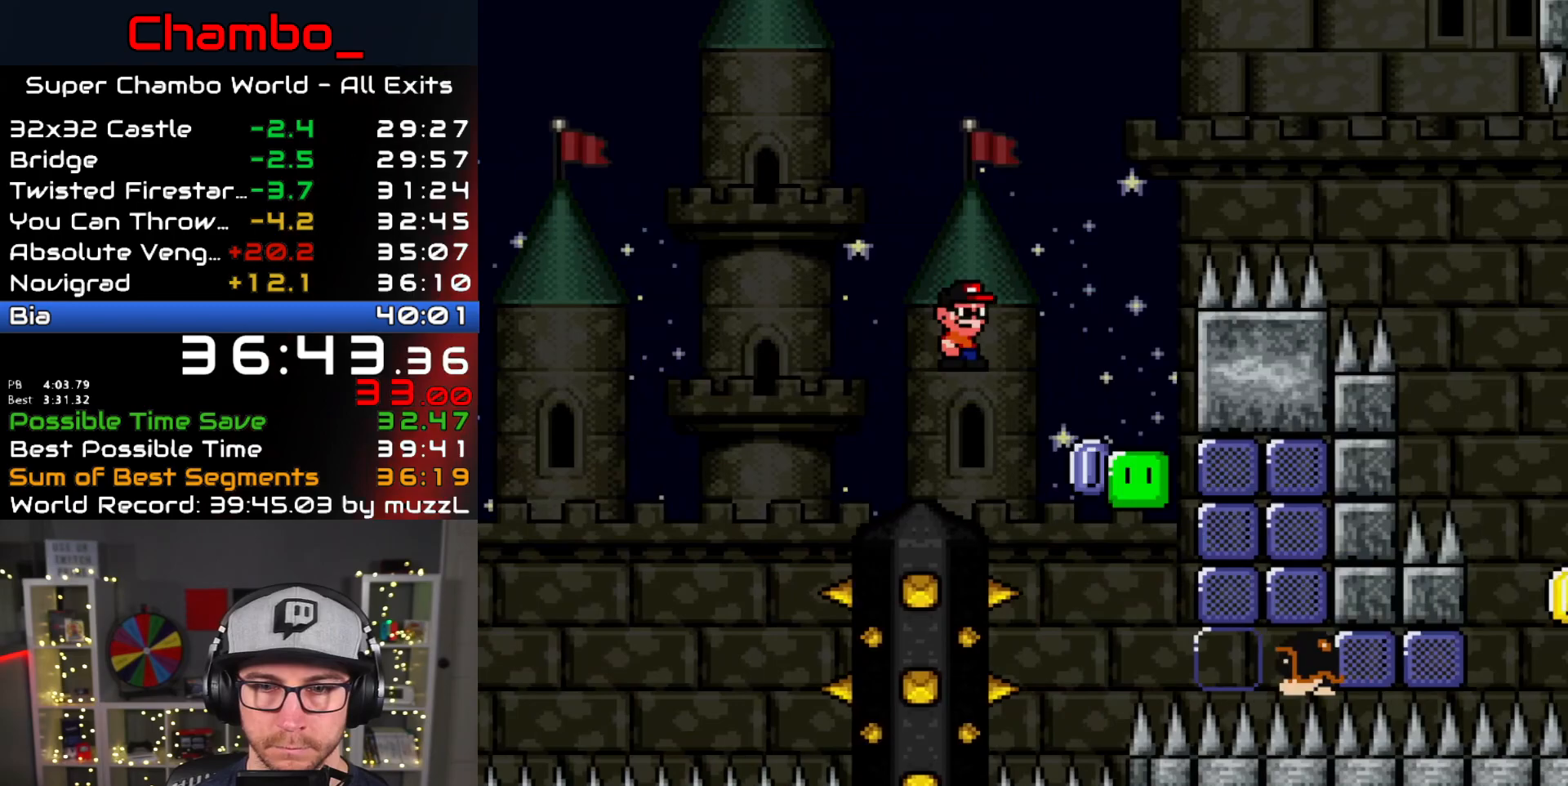
{"buttons": ["B", "Y", "DPAD_RIGHT"], "events": [[83, "DPAD_DOWN", "down"], [133, "DPAD_DOWN", "up"], [283, "B", "down"], [300, "Y", "down"], [317, "A", "up"], [333, "X", "up"]]}
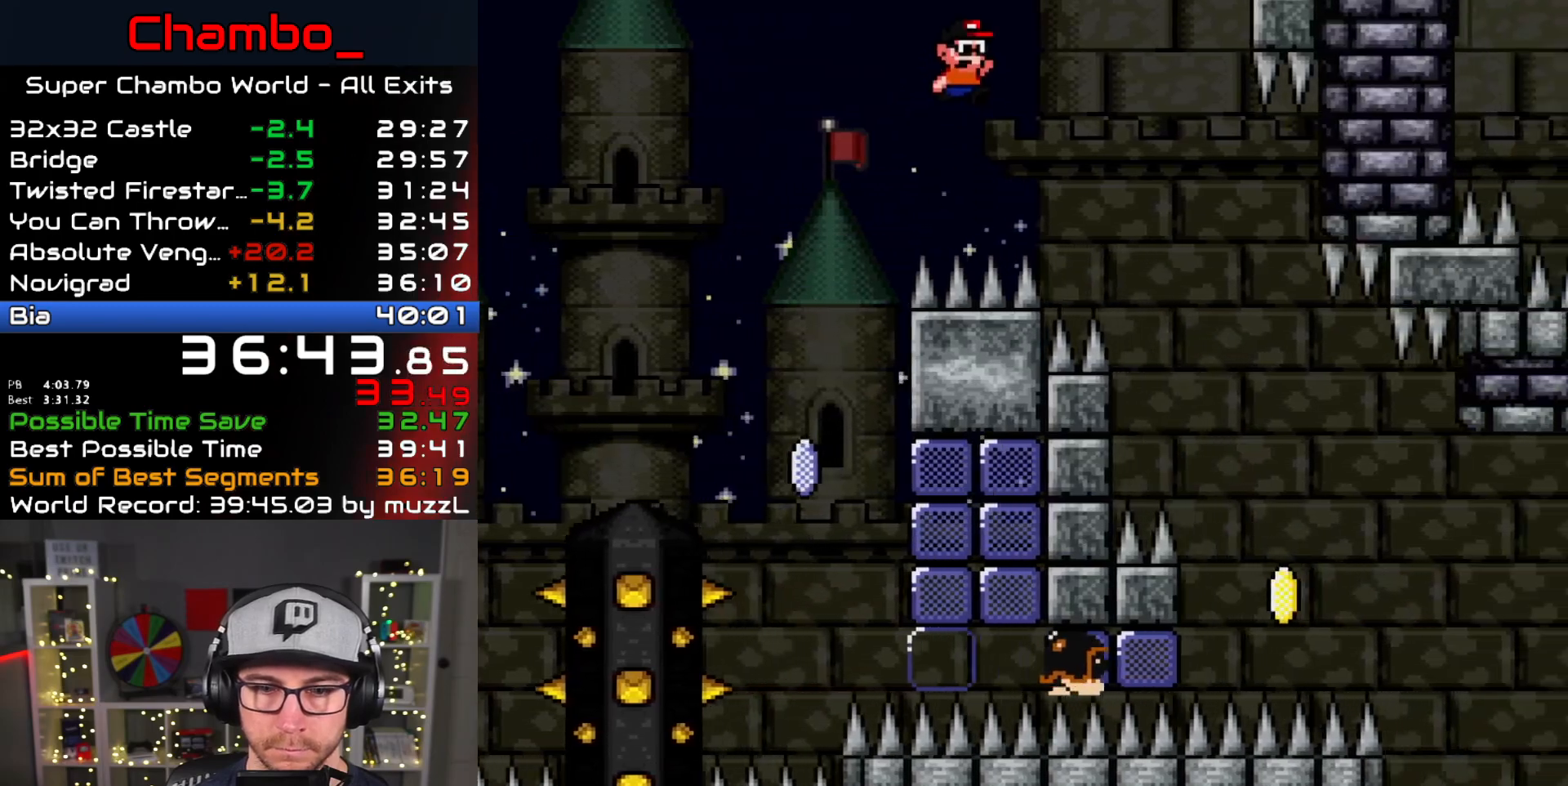
{"buttons": ["Y", "DPAD_LEFT"]}
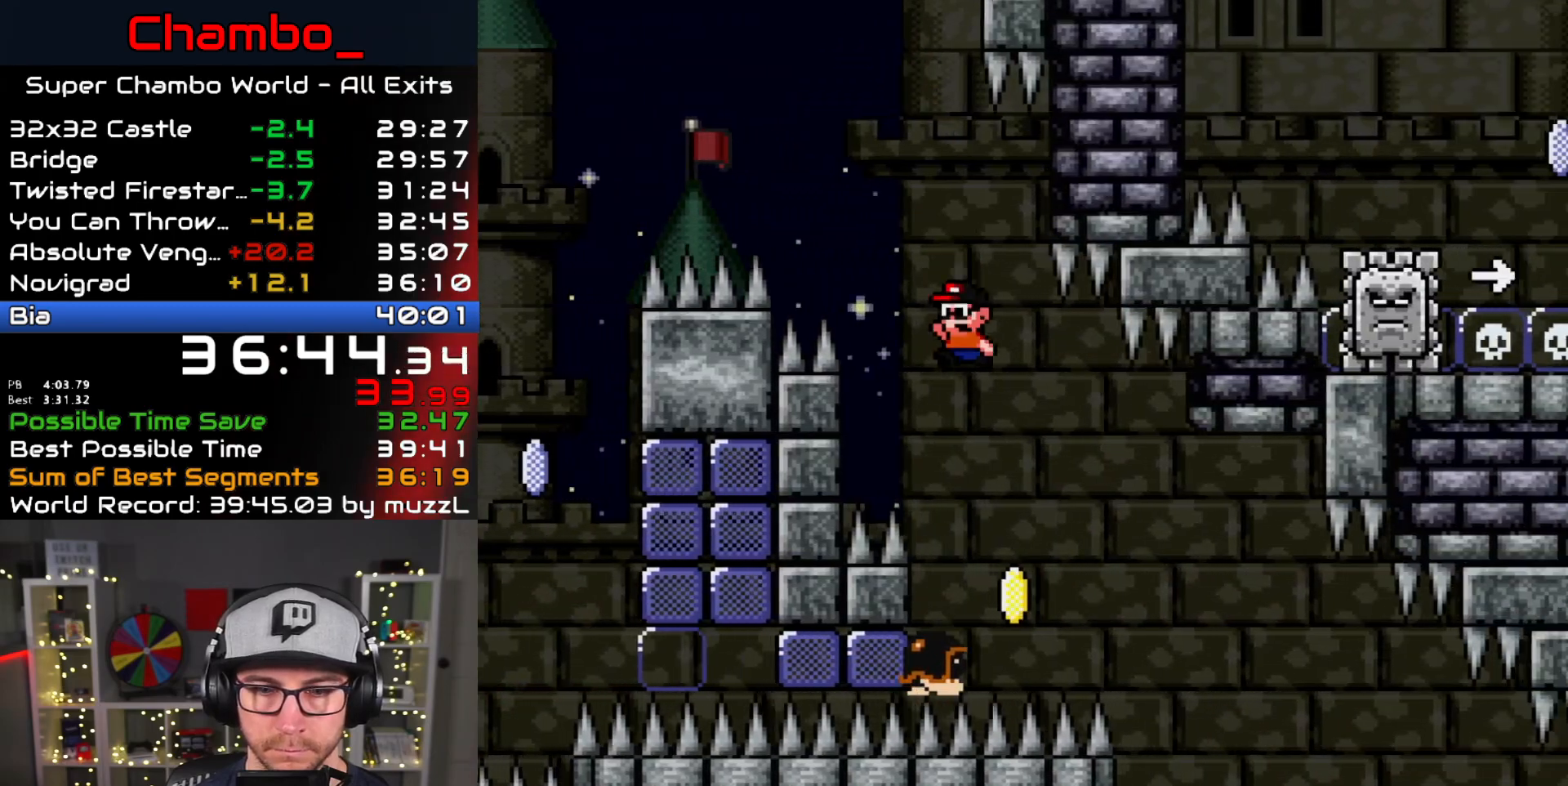
{"buttons": ["X", "Y", "DPAD_RIGHT"], "events": [[17, "DPAD_DOWN", "down"], [17, "DPAD_LEFT", "up"], [33, "DPAD_DOWN", "up"], [33, "DPAD_RIGHT", "down"], [317, "B", "down"], [500, "B", "up"], [500, "X", "down"]]}
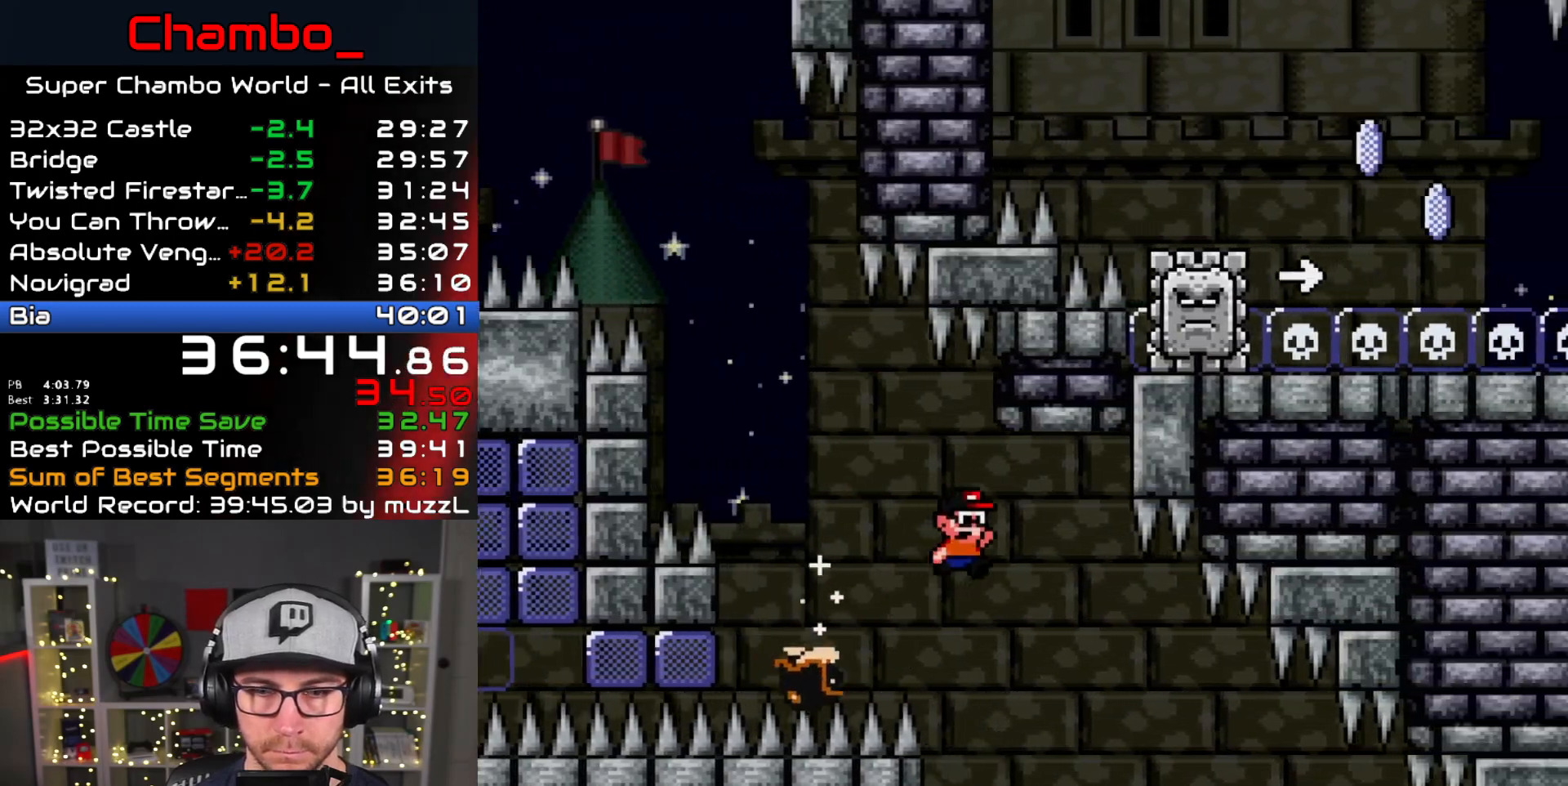
{"buttons": ["X", "DPAD_RIGHT"], "events": [[17, "A", "down"], [17, "Y", "up"], [183, "A", "up"]]}
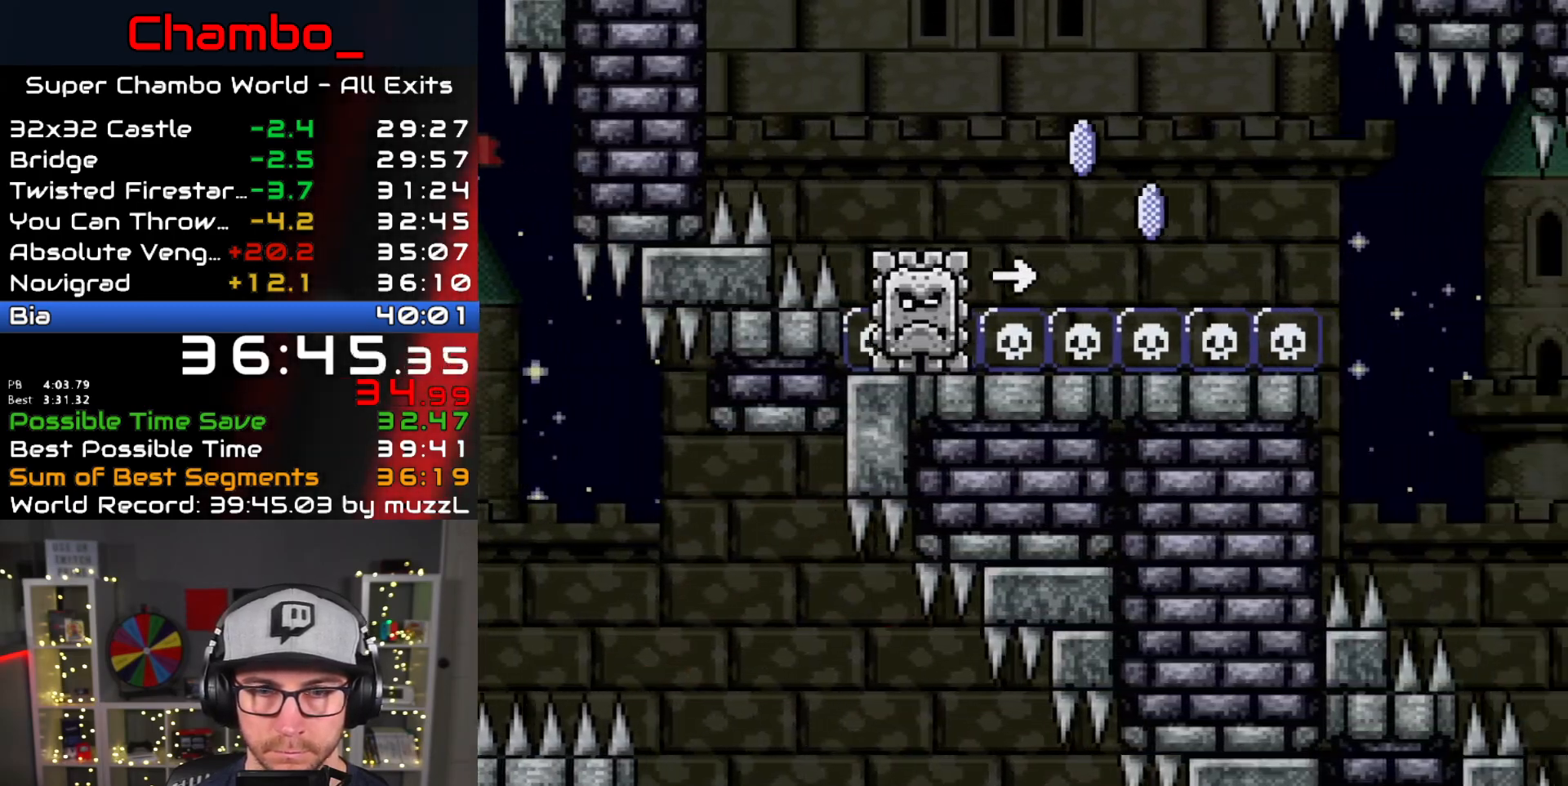
{"buttons": ["B", "X", "Y", "DPAD_RIGHT"], "events": [[367, "A", "down"], [467, "B", "down"], [483, "Y", "down"], [500, "A", "up"]]}
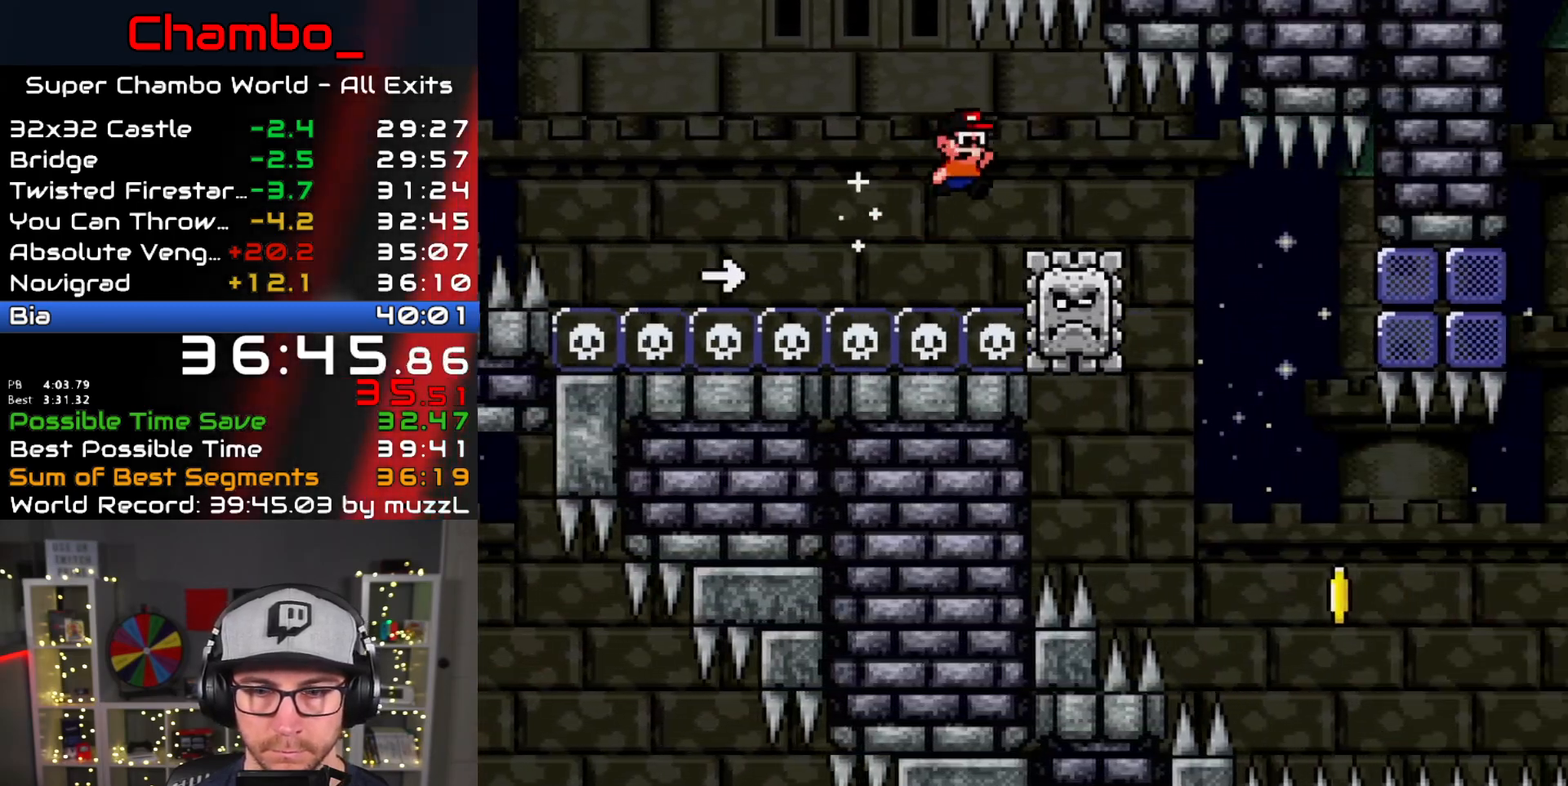
{"buttons": ["Y", "DPAD_RIGHT"], "events": [[33, "X", "up"], [200, "B", "up"]]}
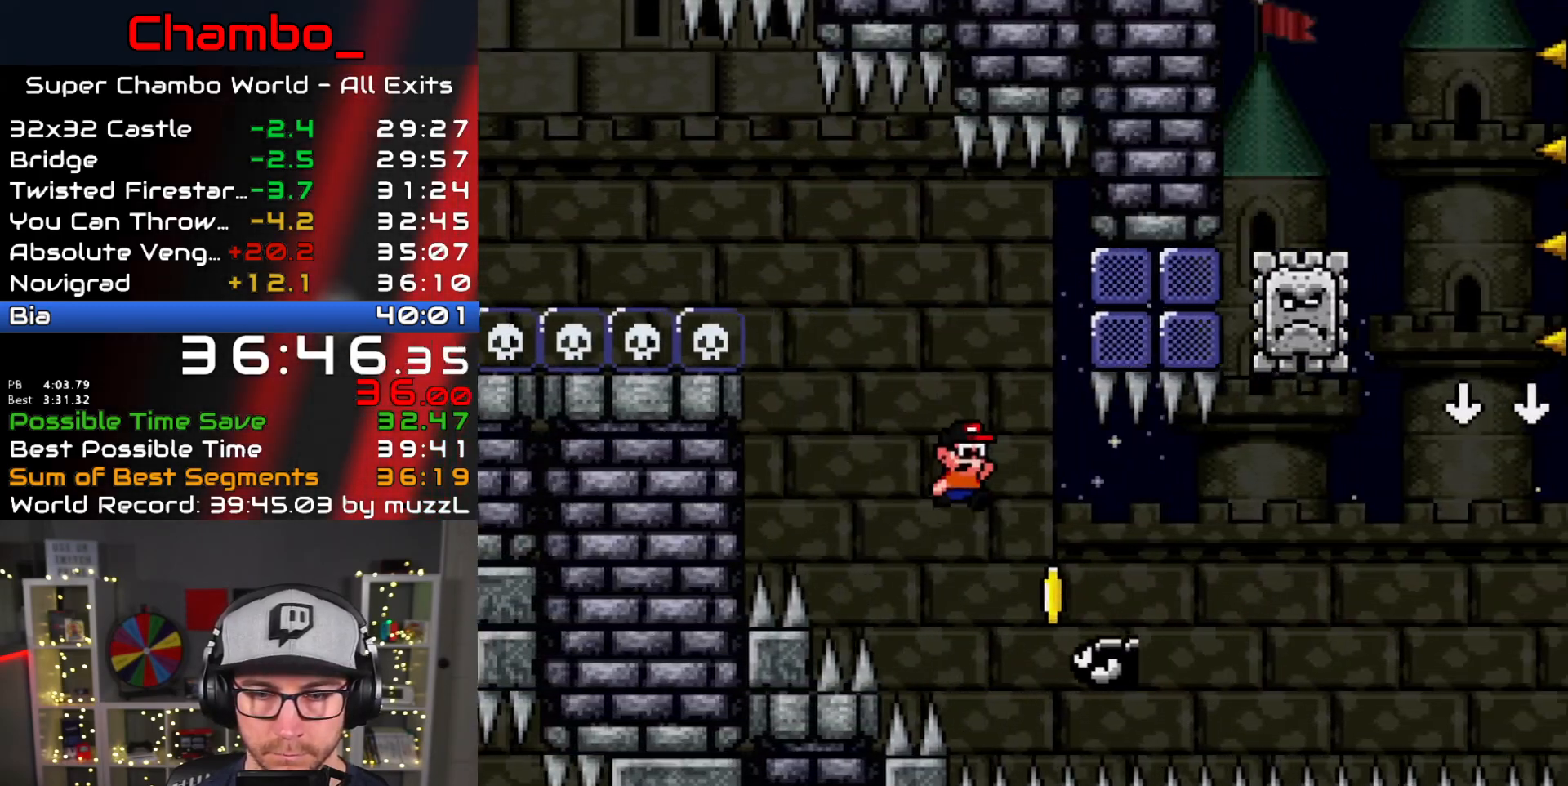
{"buttons": ["B", "Y", "DPAD_RIGHT"]}
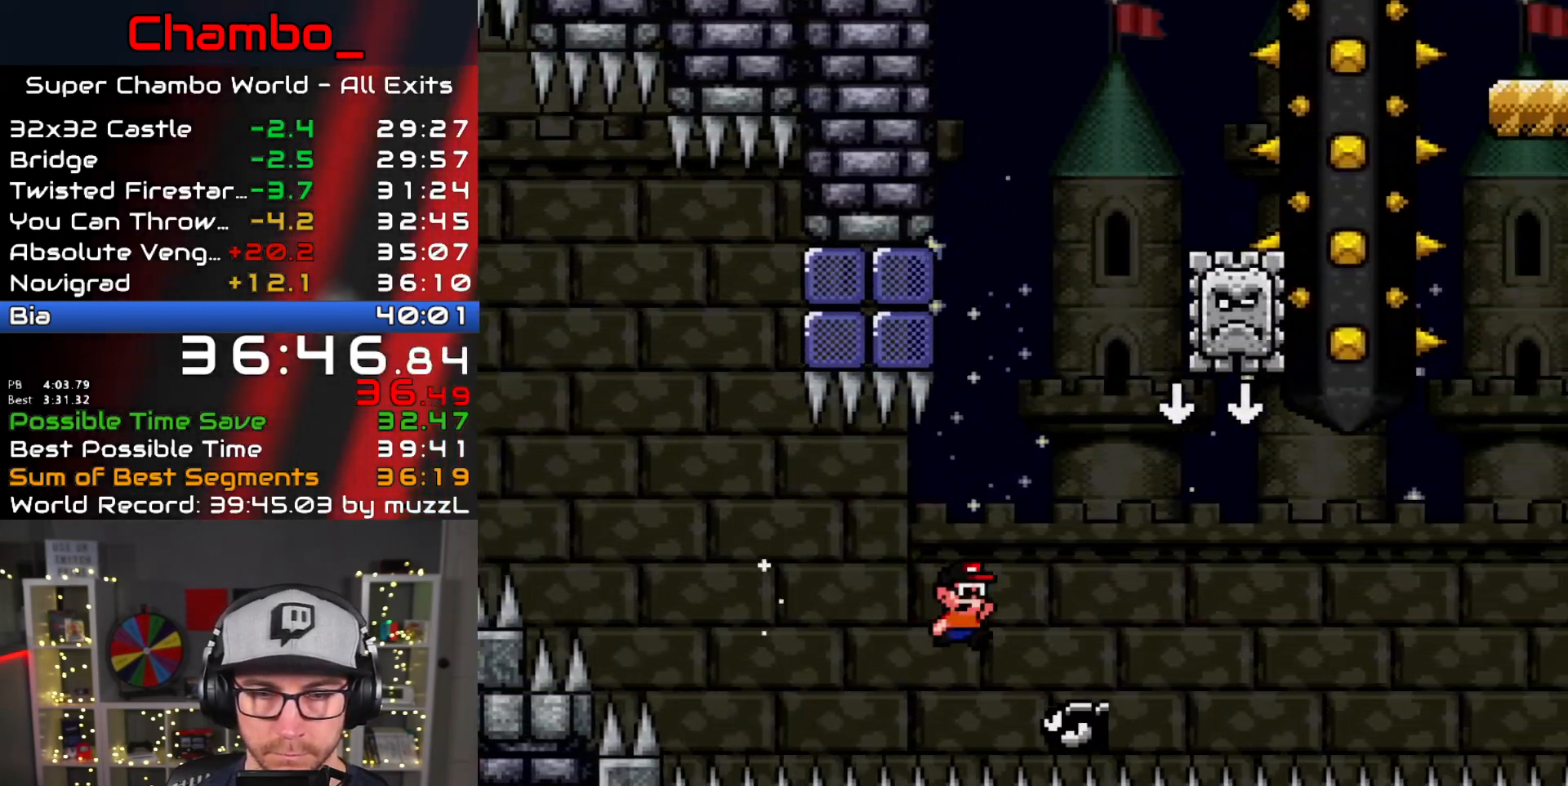
{"buttons": ["B", "Y", "DPAD_LEFT"]}